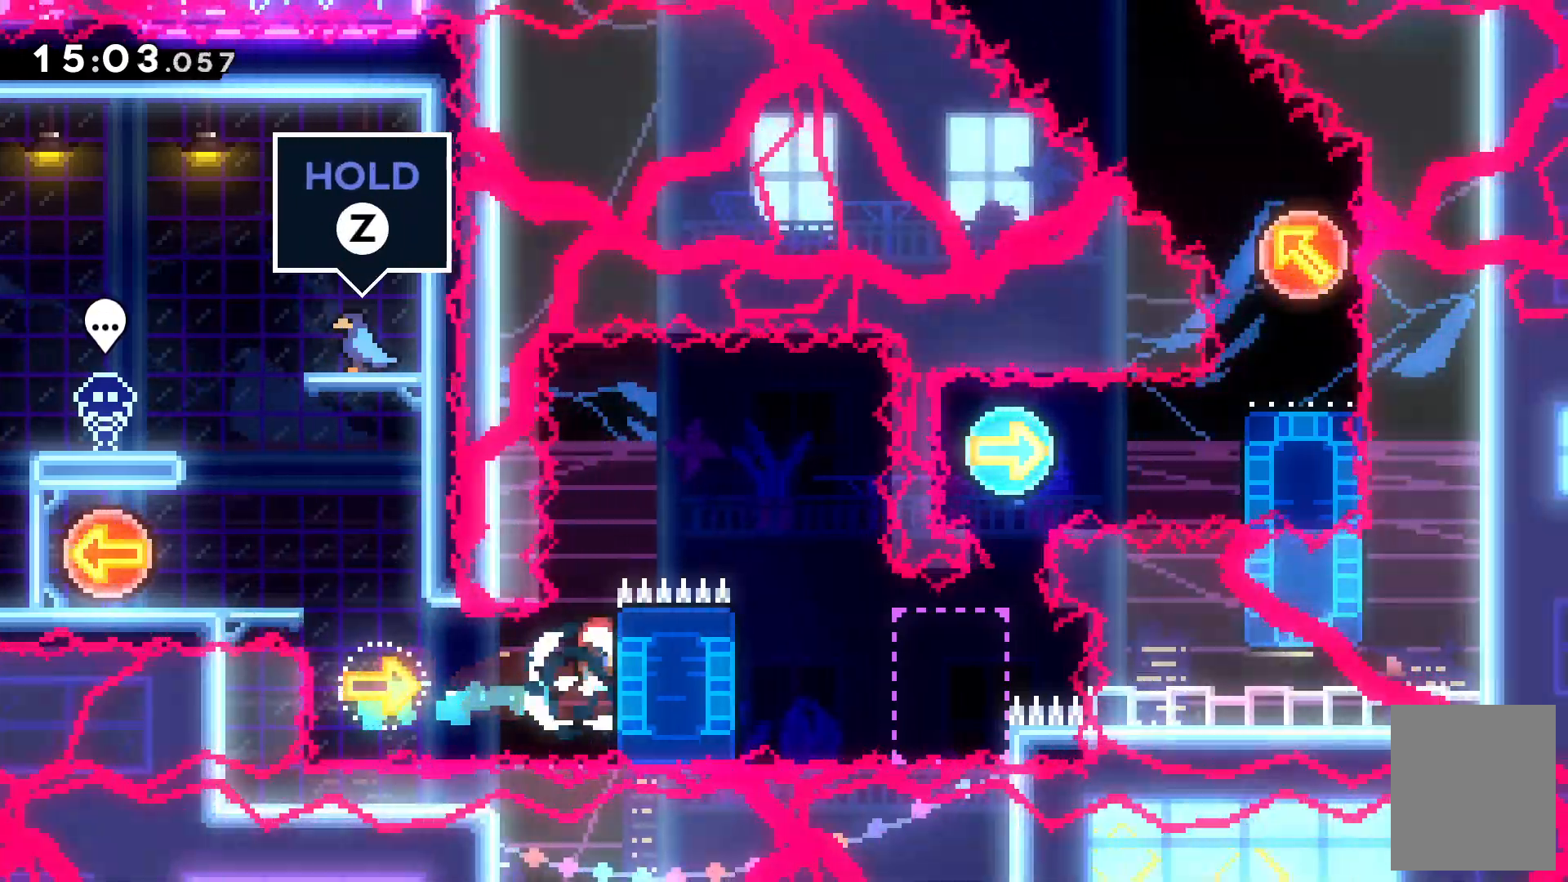
Gameplay with keyboard; each line is a JSON object with the keys held at the frame after it. "events" lists presses ("down") and releases ("up") of "c", "down", "escape", "left", "right", "tilde", "up", "x" and "z" between this image and that frame as [ms after this image, input, new state], when the widget could be followed in between. No other keys are recorded. Mouse input is not recorded.
{"keys": ["c", "right"]}
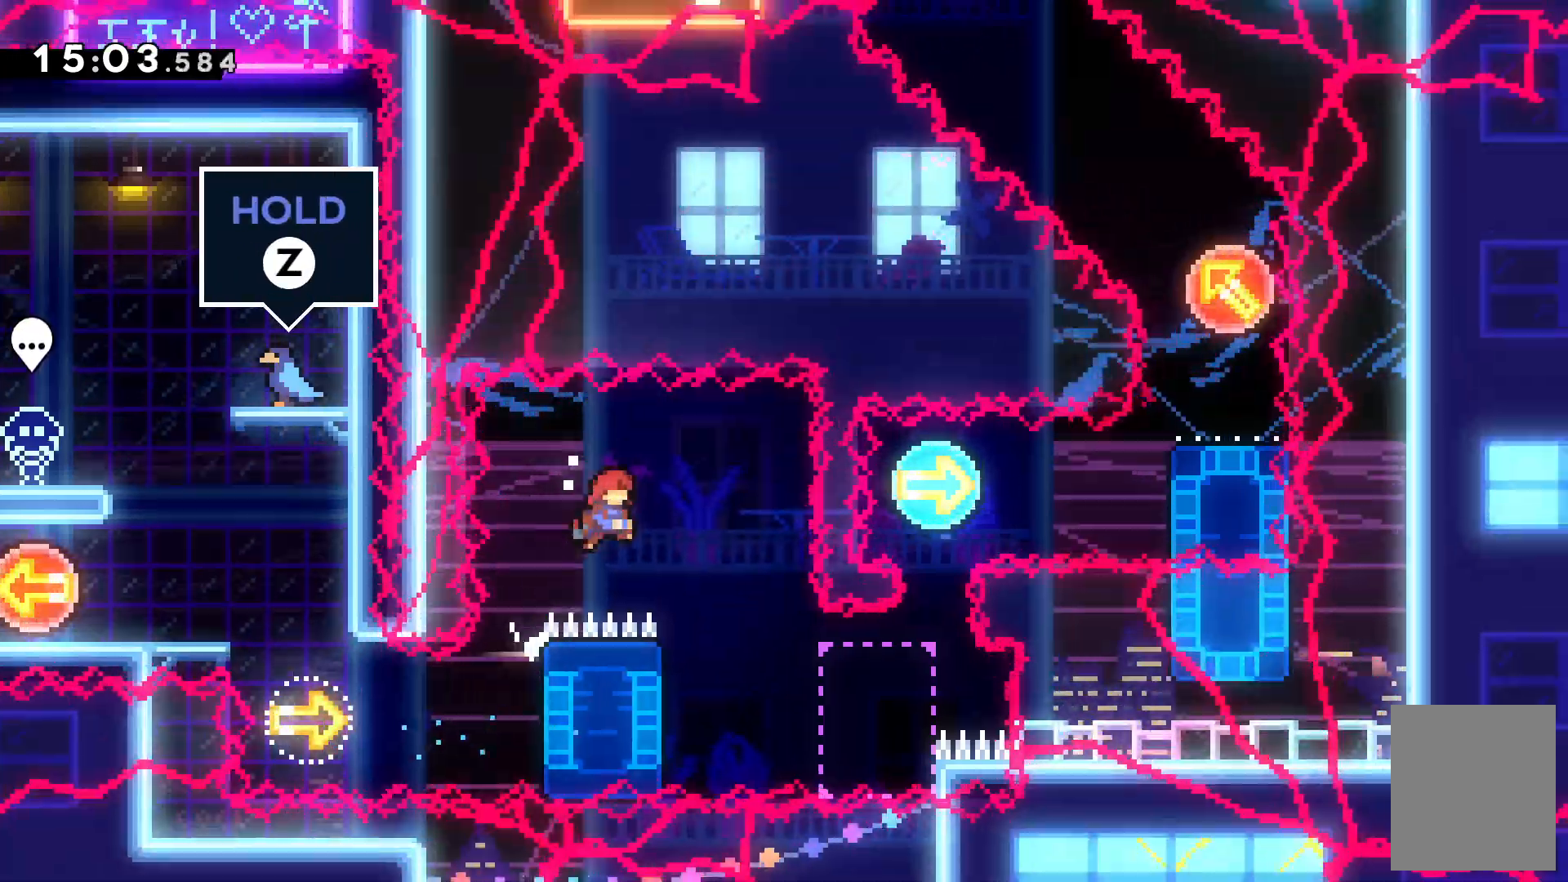
{"keys": ["left", "z"], "events": [[100, "c", "up"], [167, "right", "up"], [267, "left", "down"], [334, "z", "down"]]}
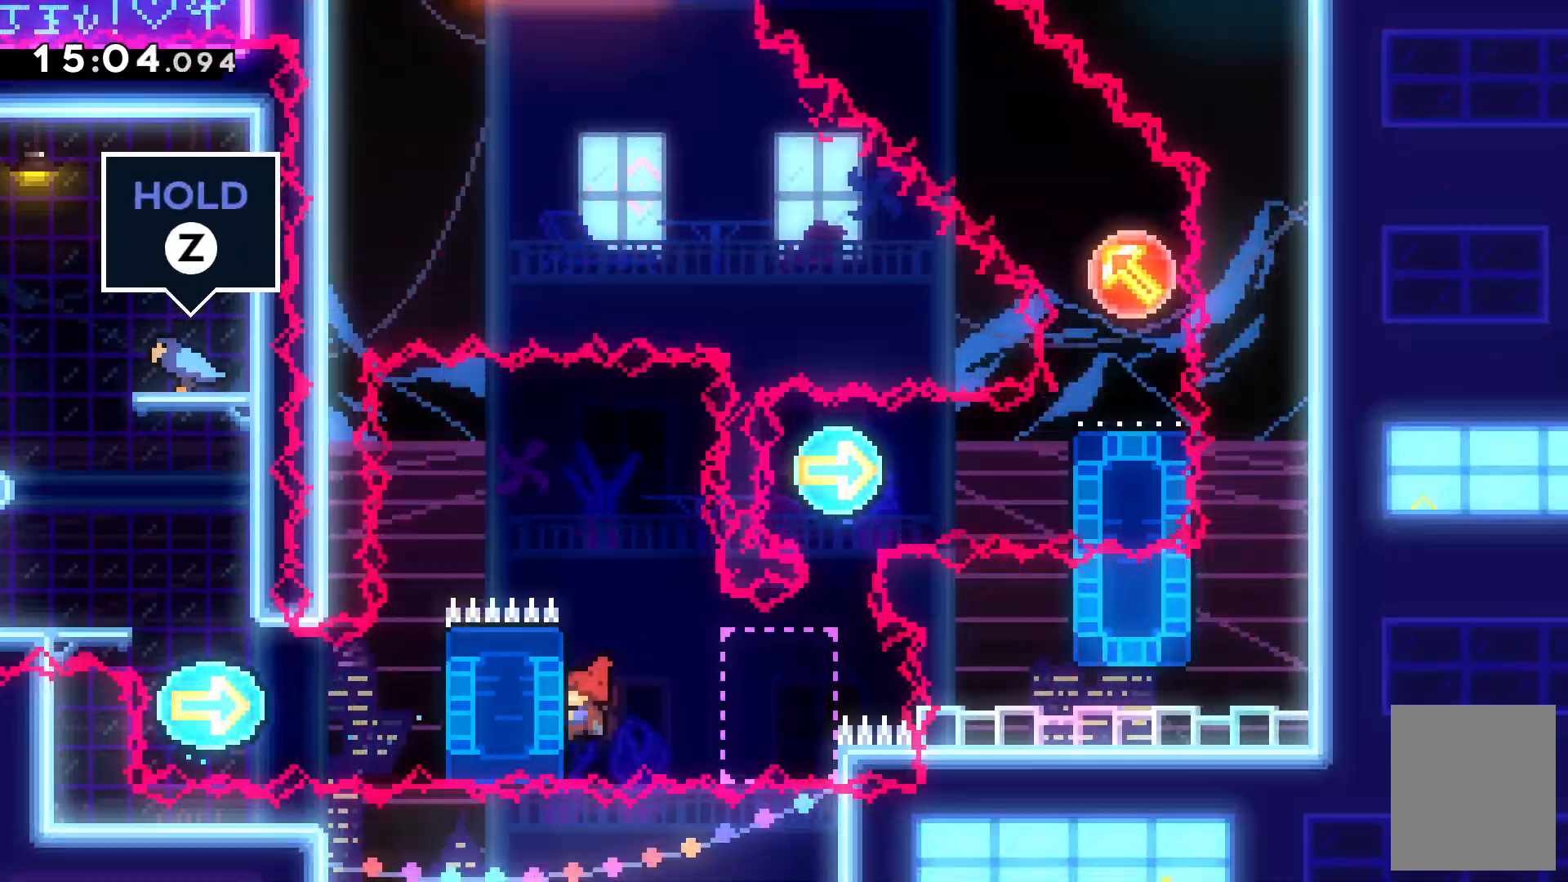
{"keys": [], "events": [[100, "left", "up"], [300, "left", "down"], [300, "x", "down"], [300, "z", "up"], [434, "left", "up"], [434, "x", "up"]]}
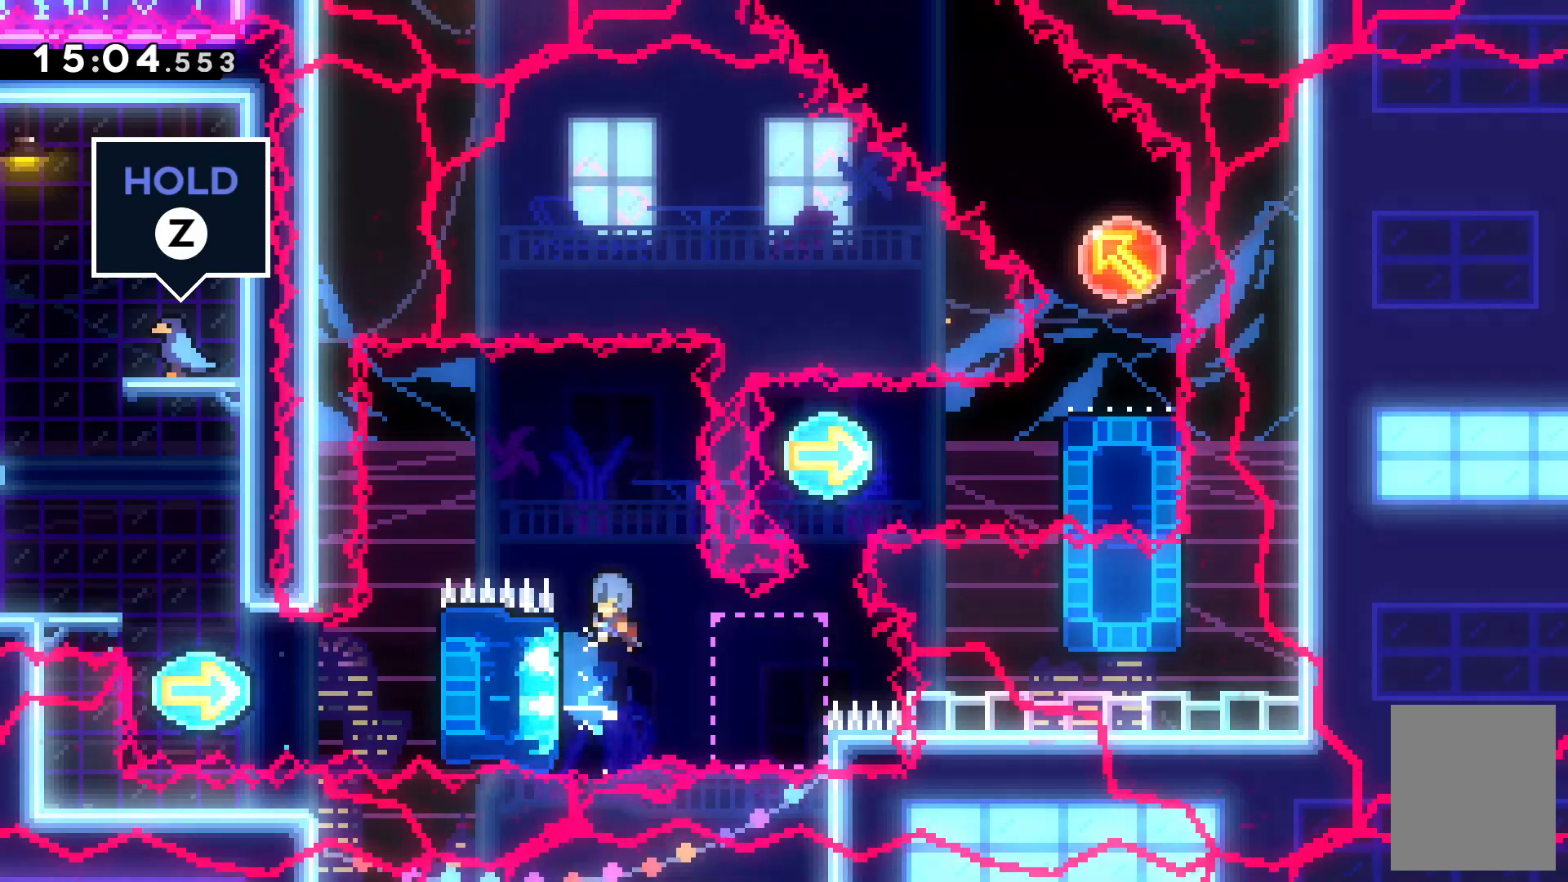
{"keys": ["z"], "events": [[267, "left", "down"], [400, "left", "up"], [400, "z", "down"]]}
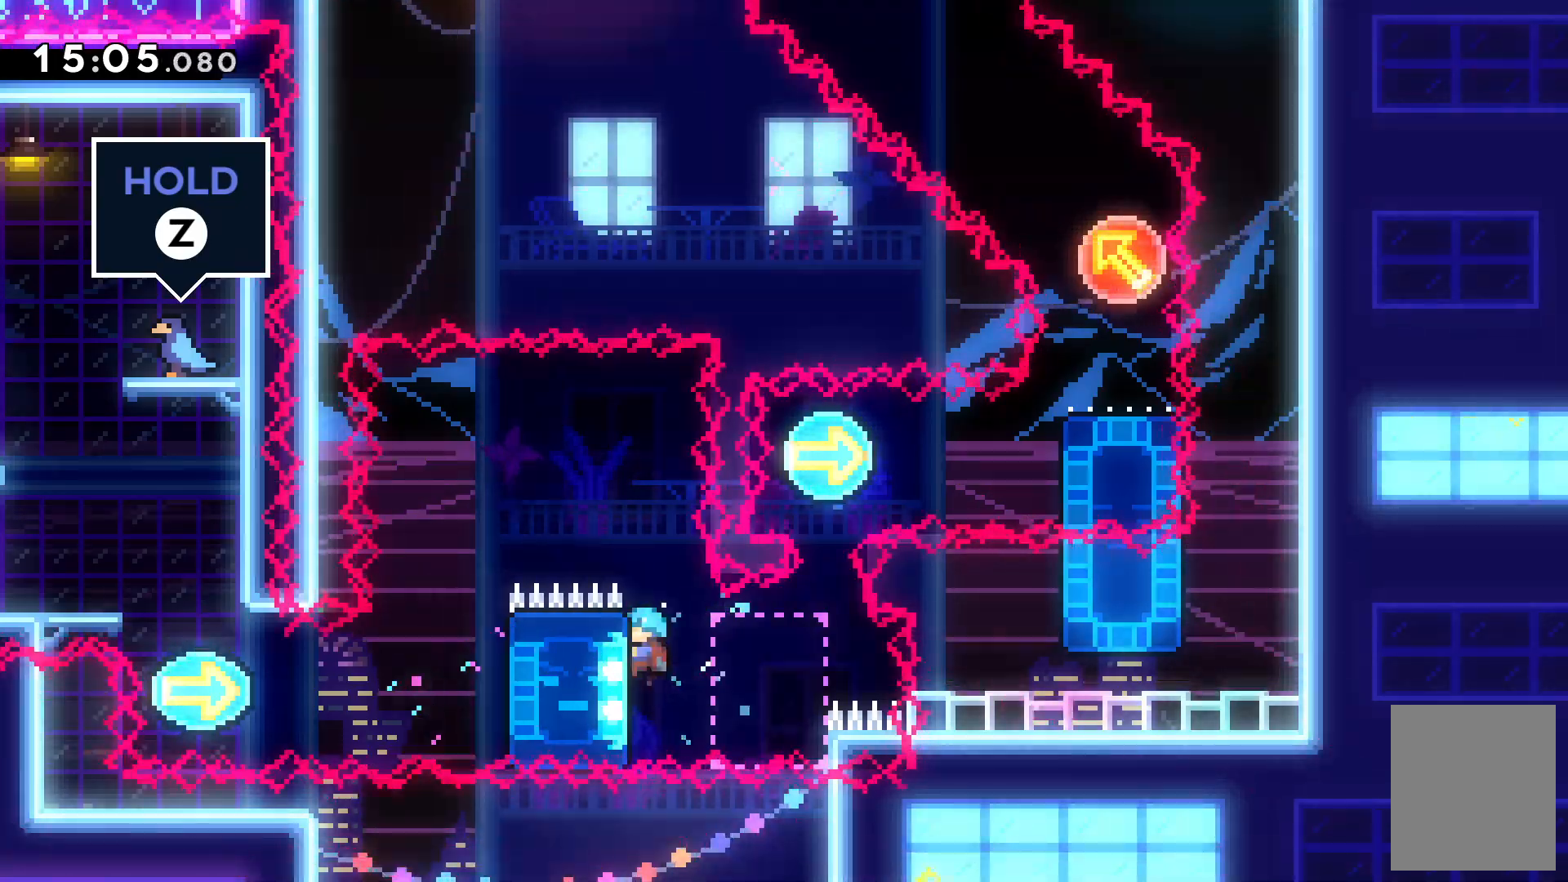
{"keys": ["z"], "events": [[134, "up", "down"], [200, "up", "up"], [400, "up", "down"], [500, "up", "up"]]}
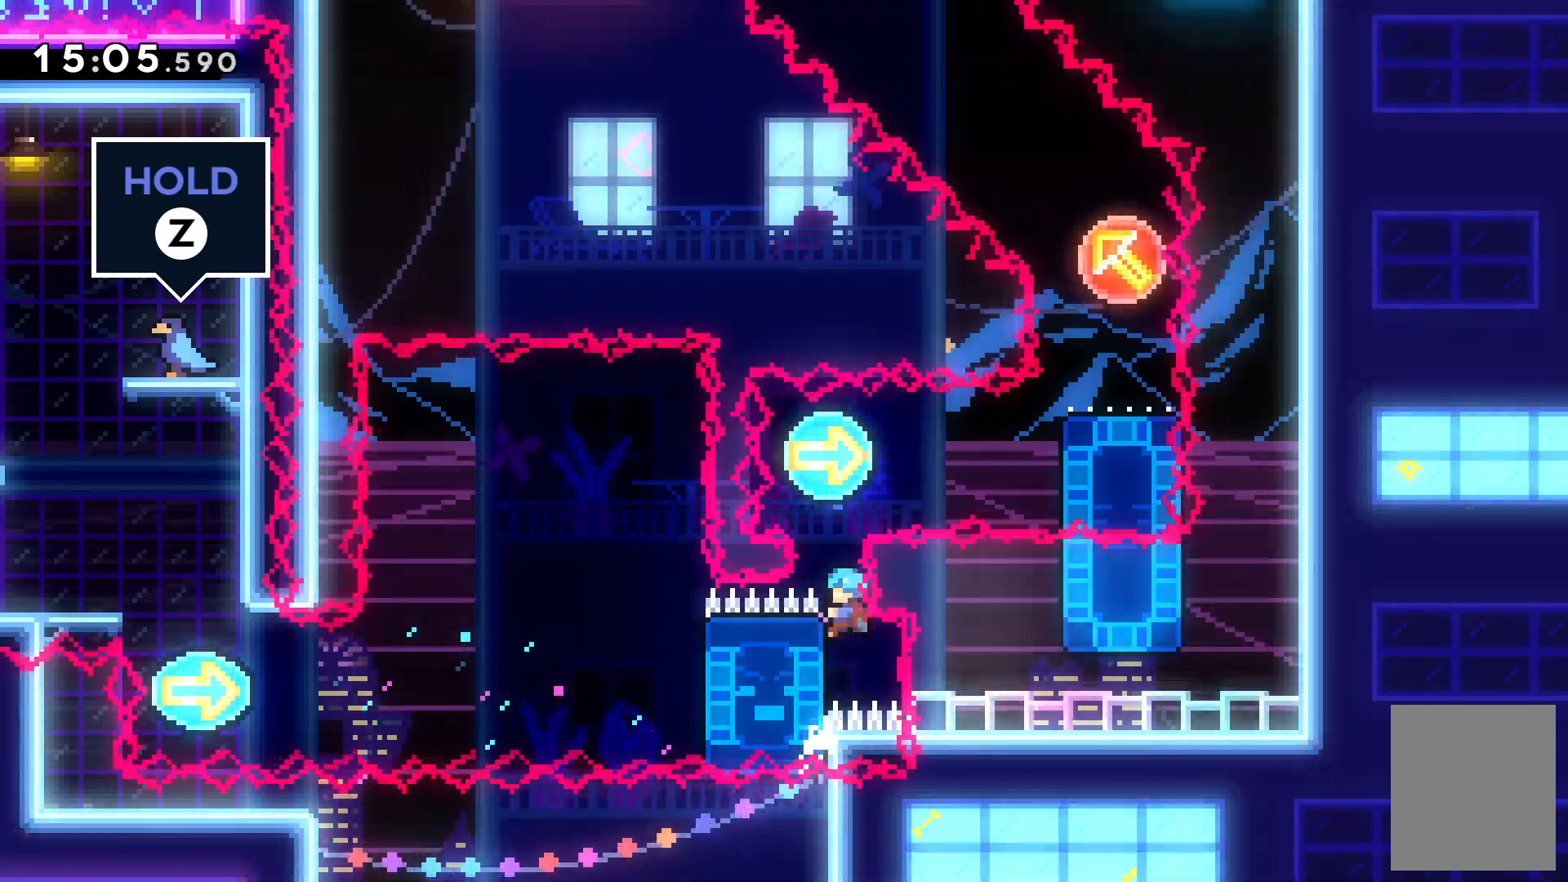
{"keys": ["right"], "events": [[134, "c", "down"], [400, "c", "up"], [467, "right", "down"], [500, "z", "up"]]}
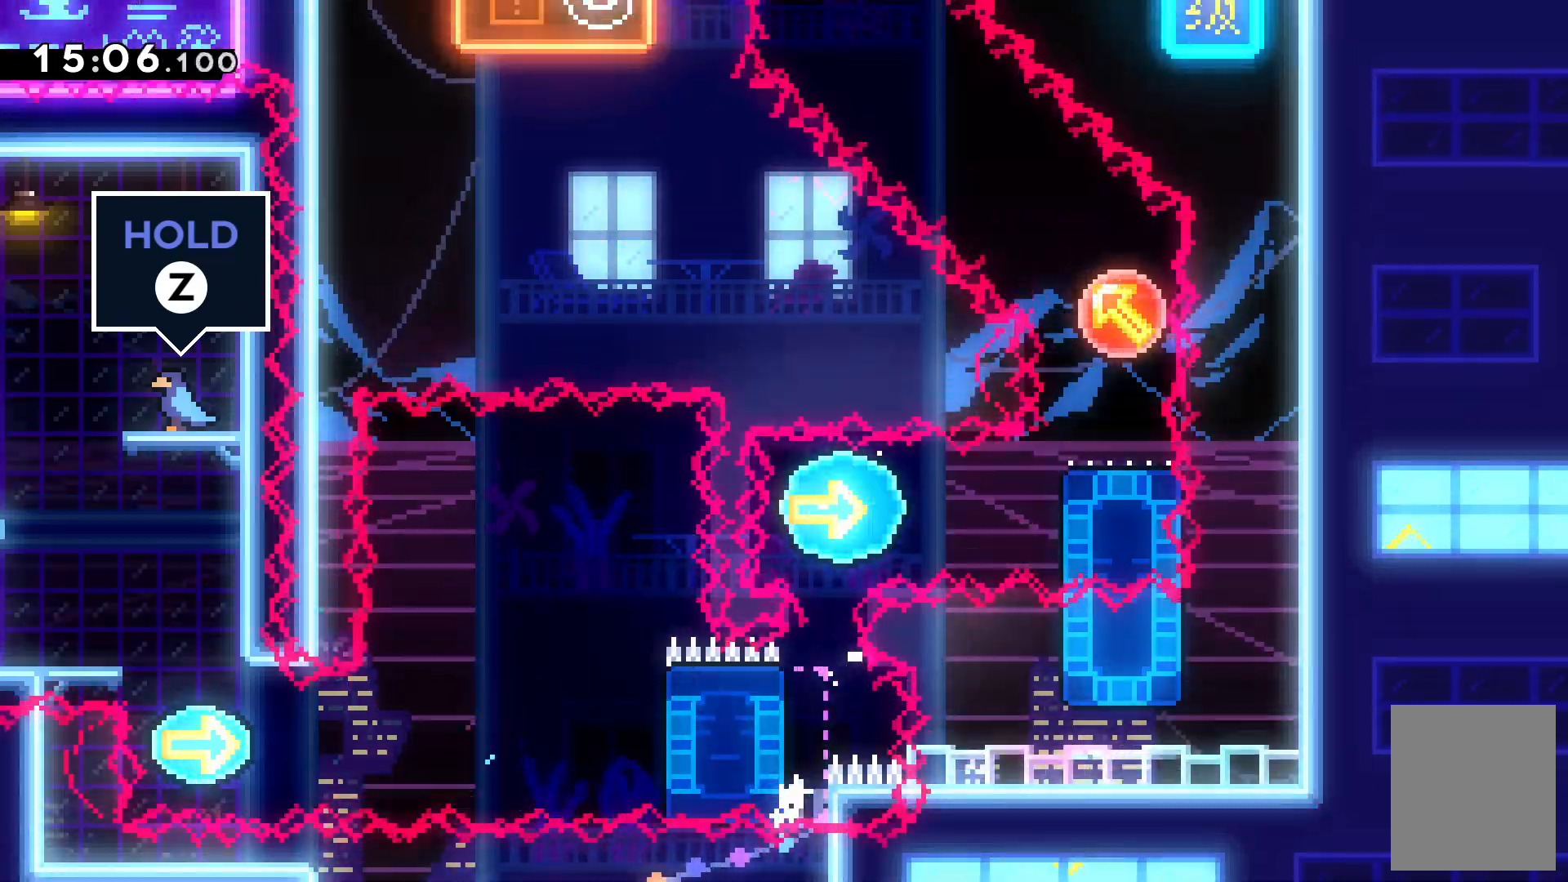
{"keys": ["right", "up", "z"], "events": [[300, "z", "down"], [434, "up", "down"]]}
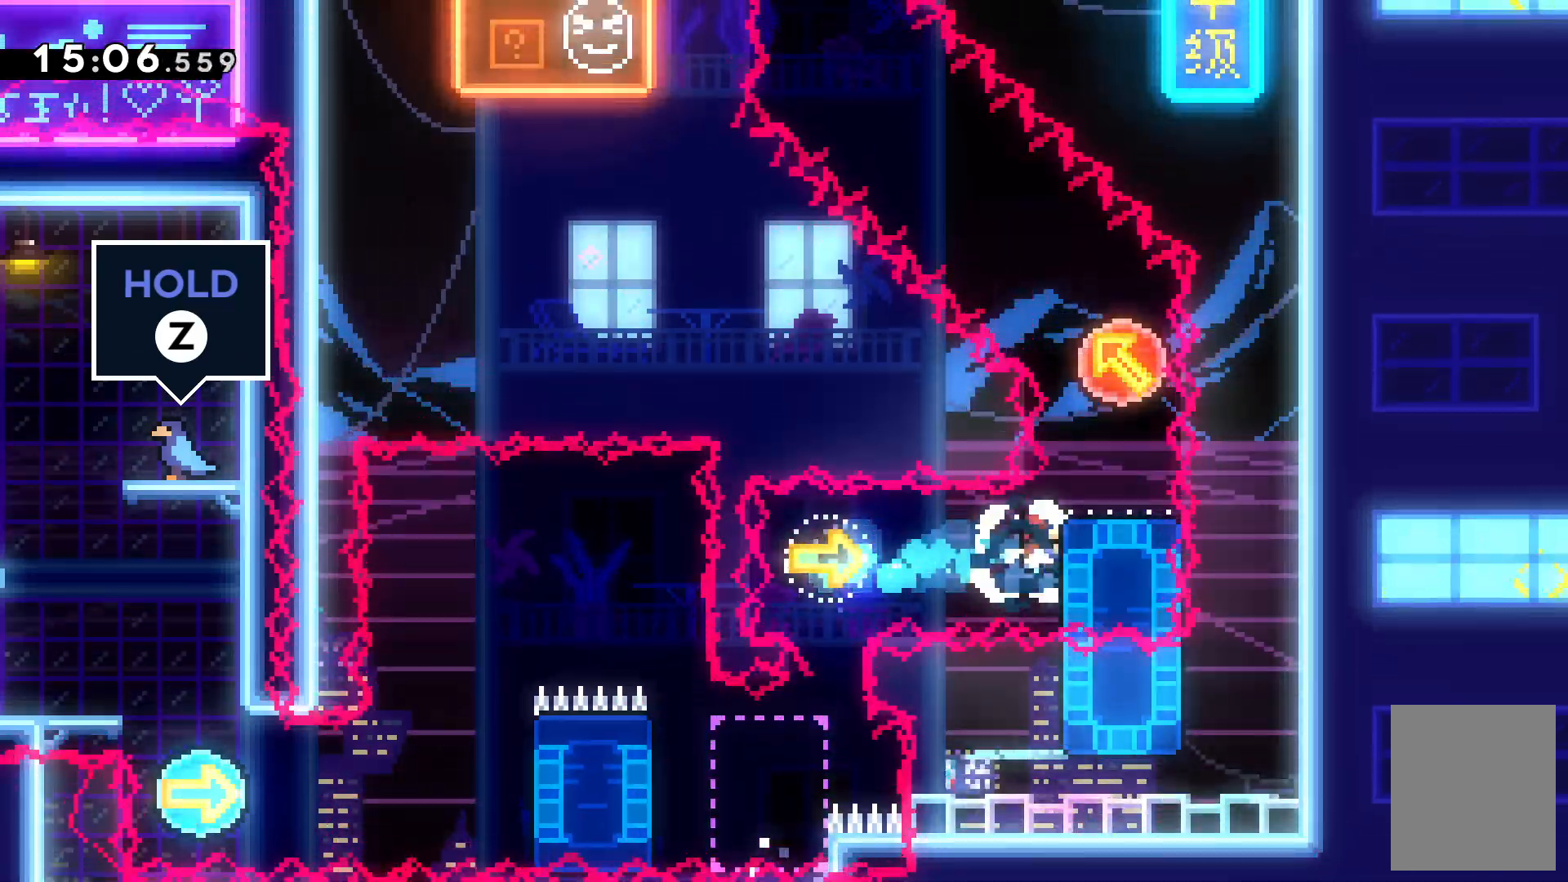
{"keys": [], "events": [[267, "up", "up"], [367, "z", "up"], [500, "right", "up"]]}